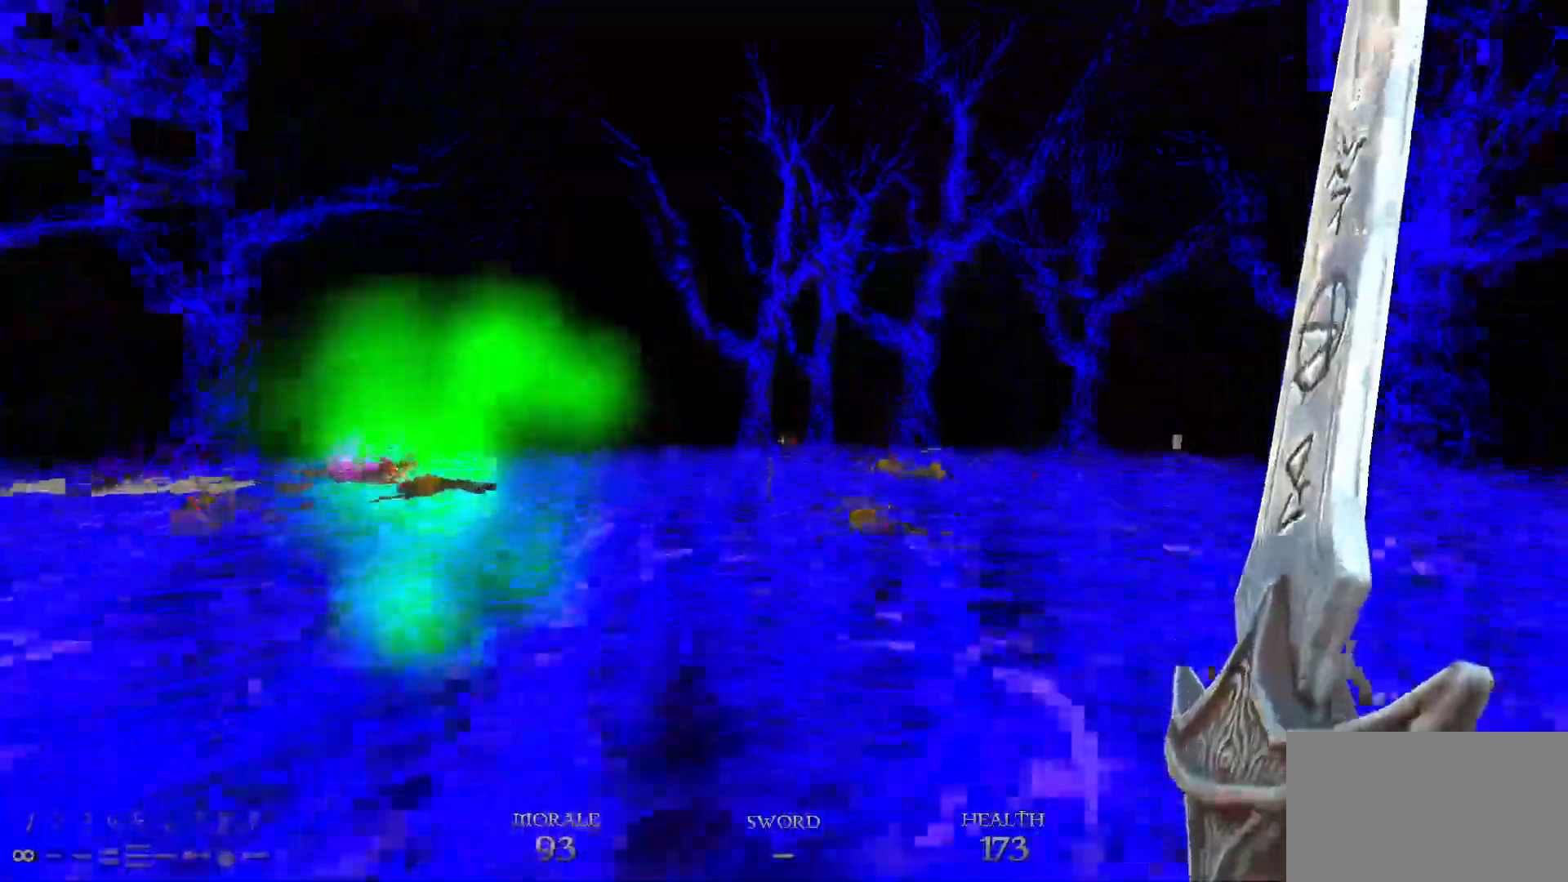
Gameplay with keyboard and mouse; each line is a JSON object with the keys and mouse buttons held at the frame after it. "events" lists presses ("down") and releases ("up") of "1", "2", "3", "4", "5", "a", "alt", "c", "caps_lock", "ctrl", "d", "e", "f", "g", "q", "r", "s", "shift", "space", "t", "tab", "v", "w", "x", "z", "mouse_left", "mouse_wheel" and "mouse_right" between this image and that frame as [ms after this image, input, new state], when the widget could be followed in between. "mouse_left", "mouse_wheel", "mouse_right" = the "left", "wheel", "right" buttons of the "mouse" list. No other keys are recorded. "wheel" means that the mouse wheel is clicked or scrolled. Not read: mouse_move.
{"keys": ["w"], "mouse": [], "events": [[100, "space", "up"]]}
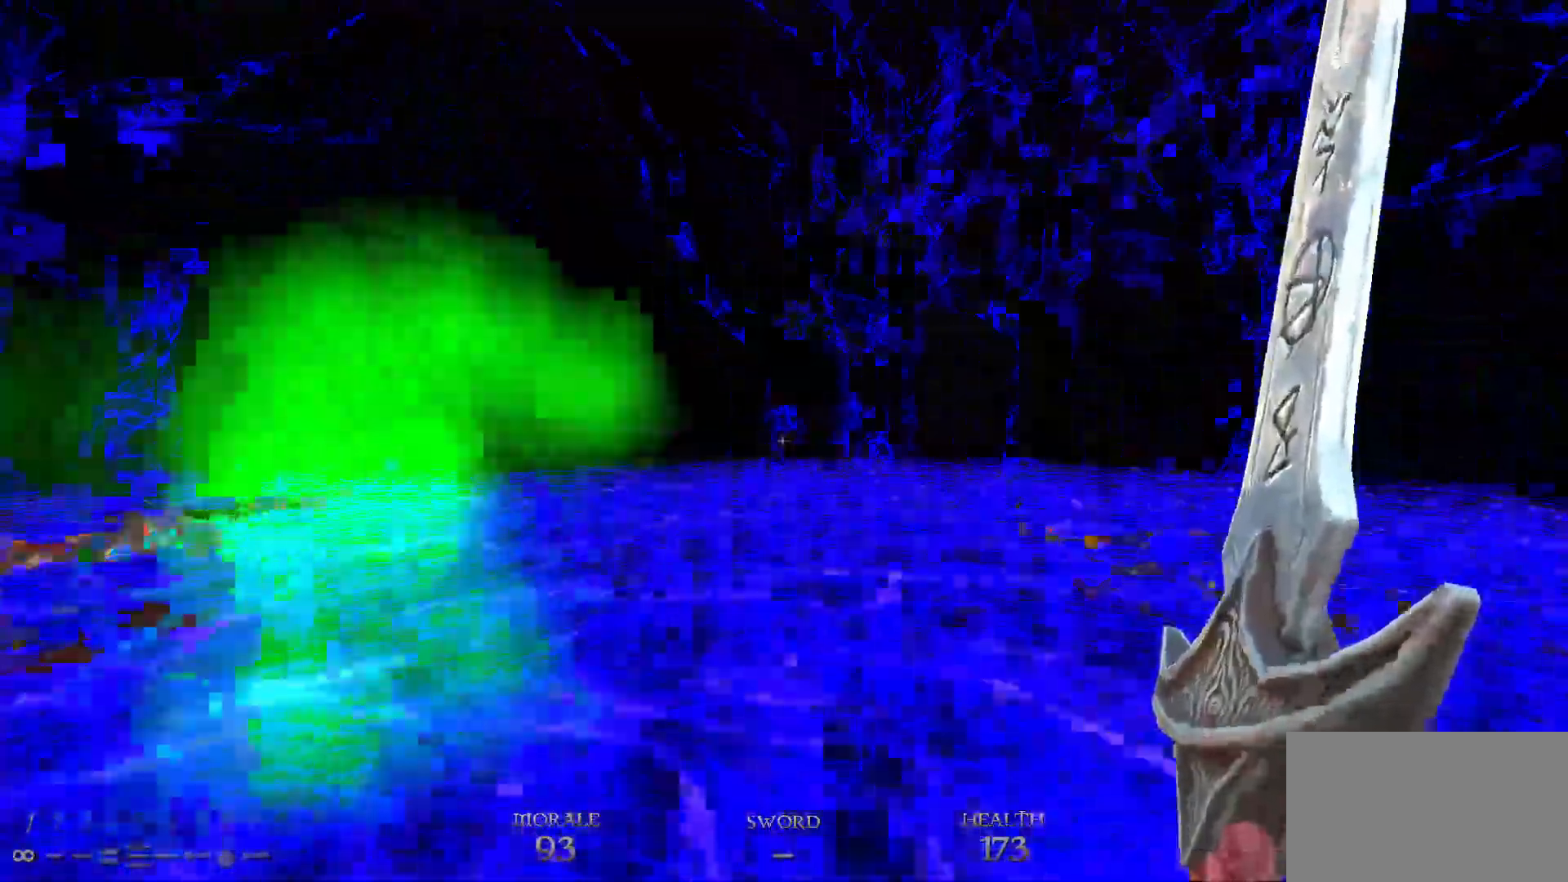
{"keys": ["w"], "mouse": [], "events": [[117, "d", "down"], [117, "space", "down"], [250, "space", "up"], [483, "d", "up"]]}
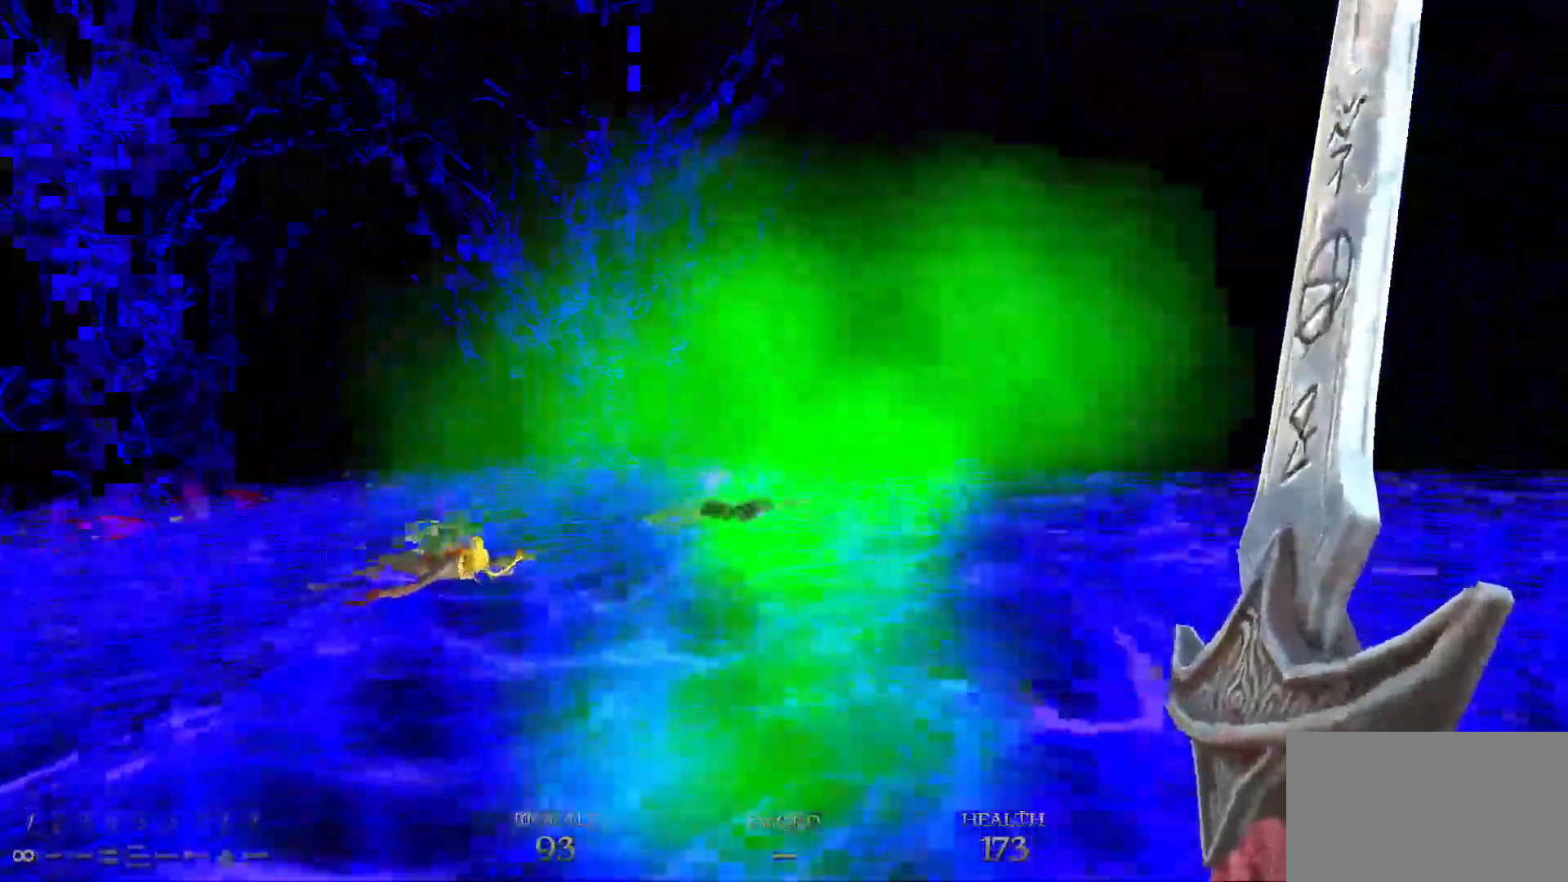
{"keys": ["a", "w"], "mouse": [], "events": [[367, "a", "down"]]}
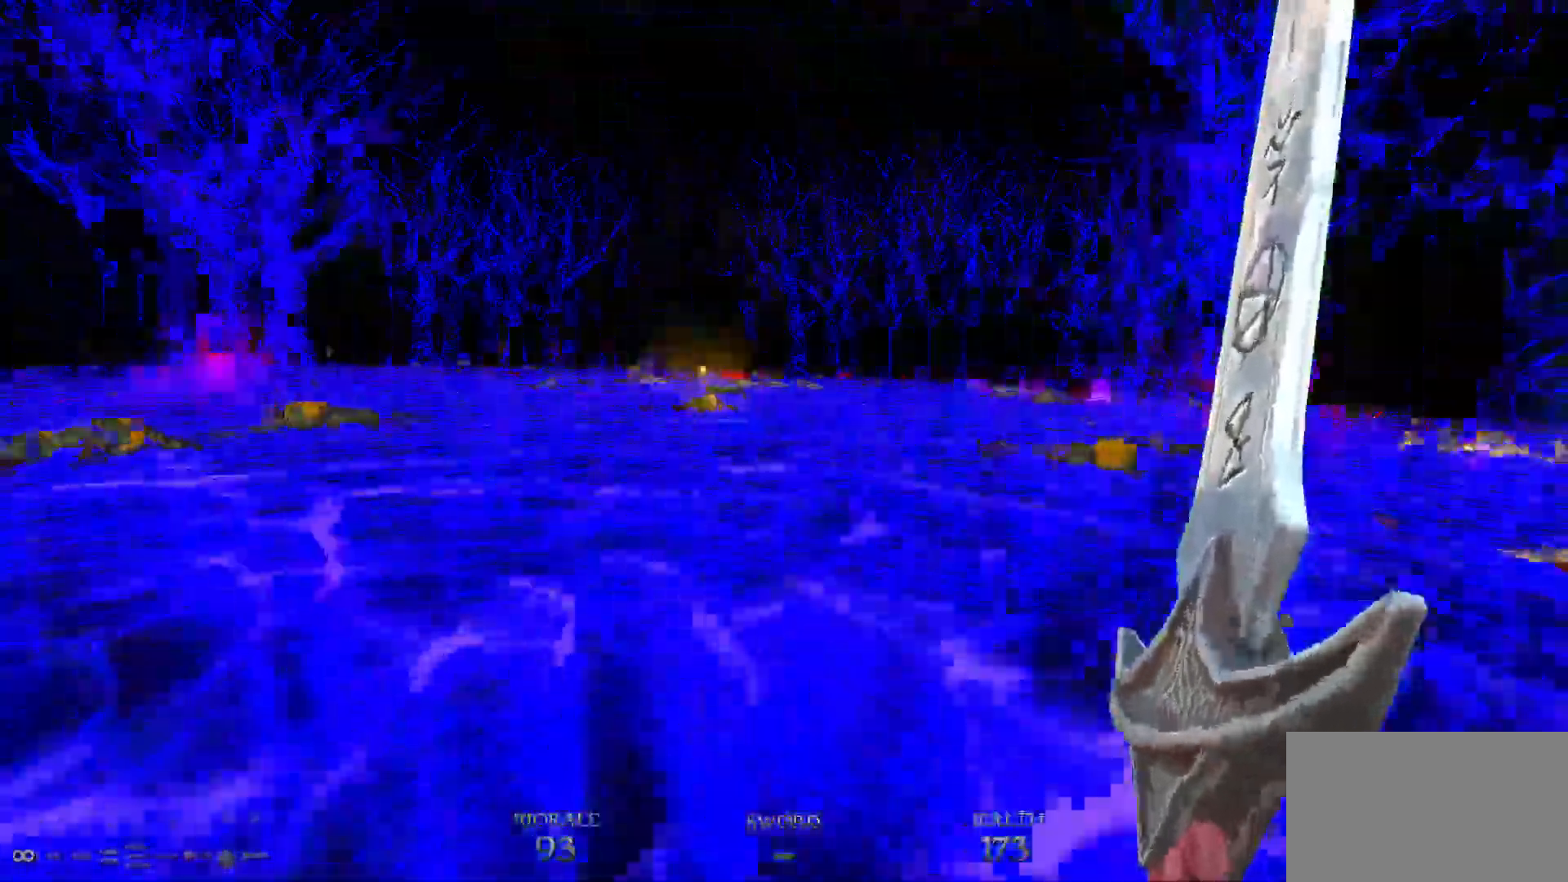
{"keys": [], "mouse": [], "events": [[133, "a", "up"], [333, "w", "up"]]}
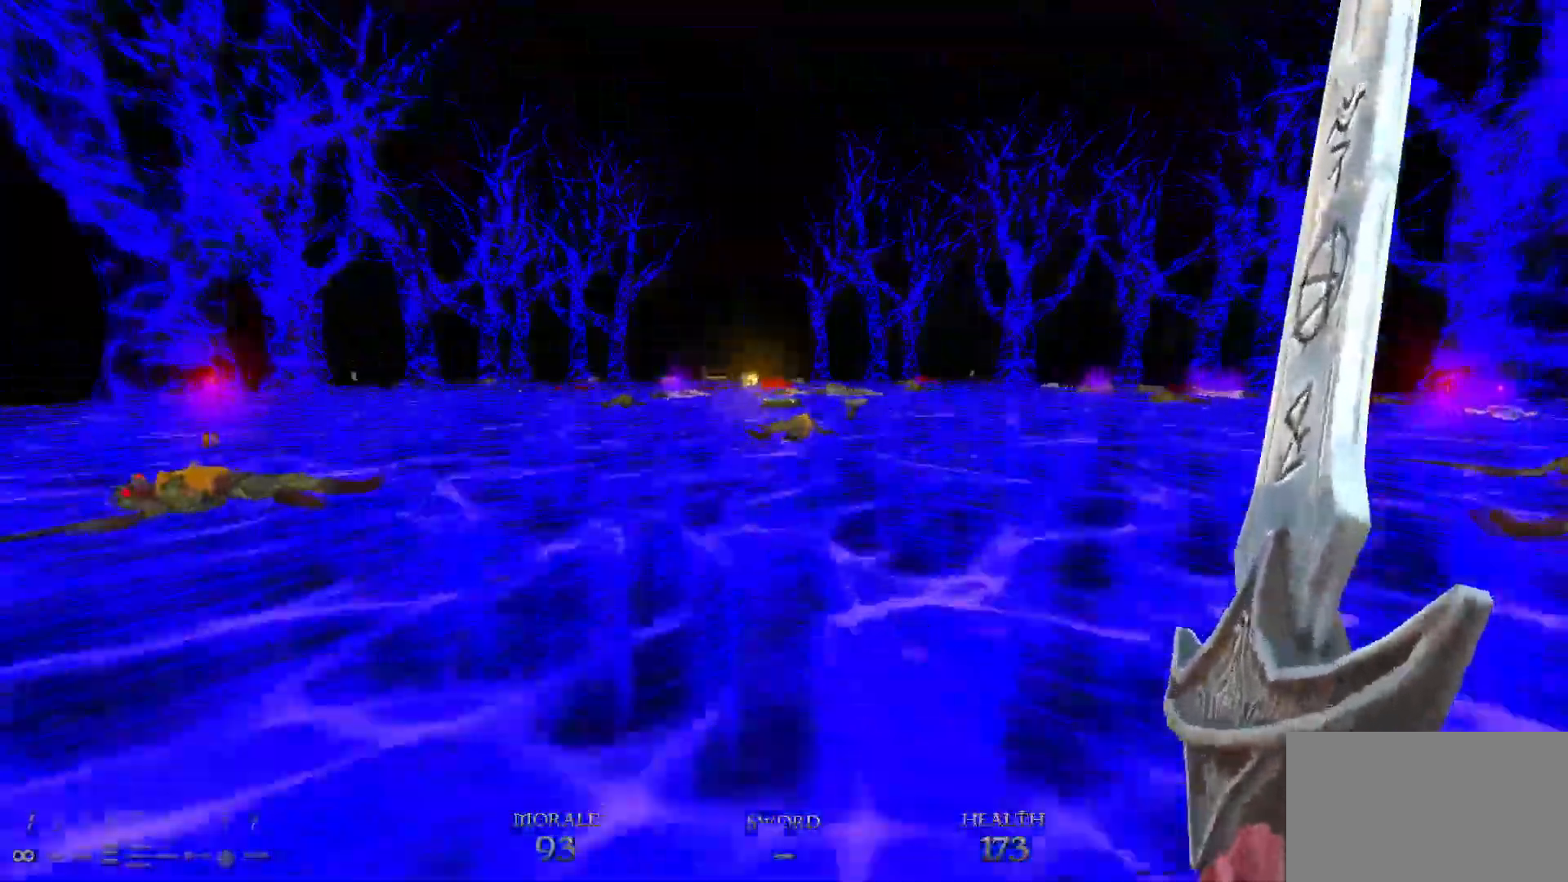
{"keys": ["w"], "mouse": [], "events": [[483, "w", "down"]]}
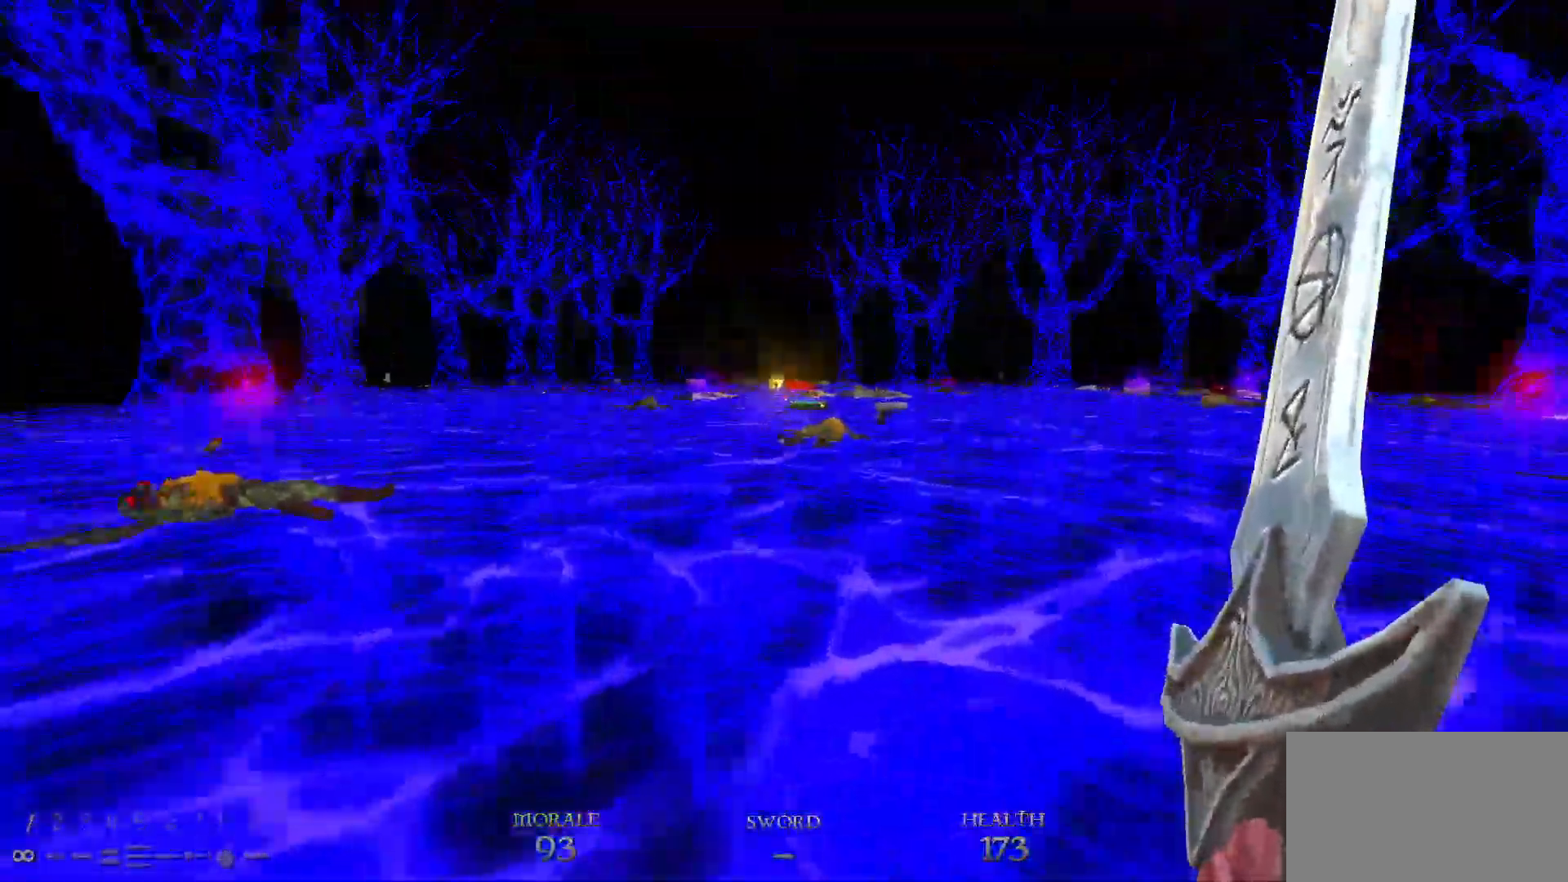
{"keys": ["w"], "mouse": [], "events": []}
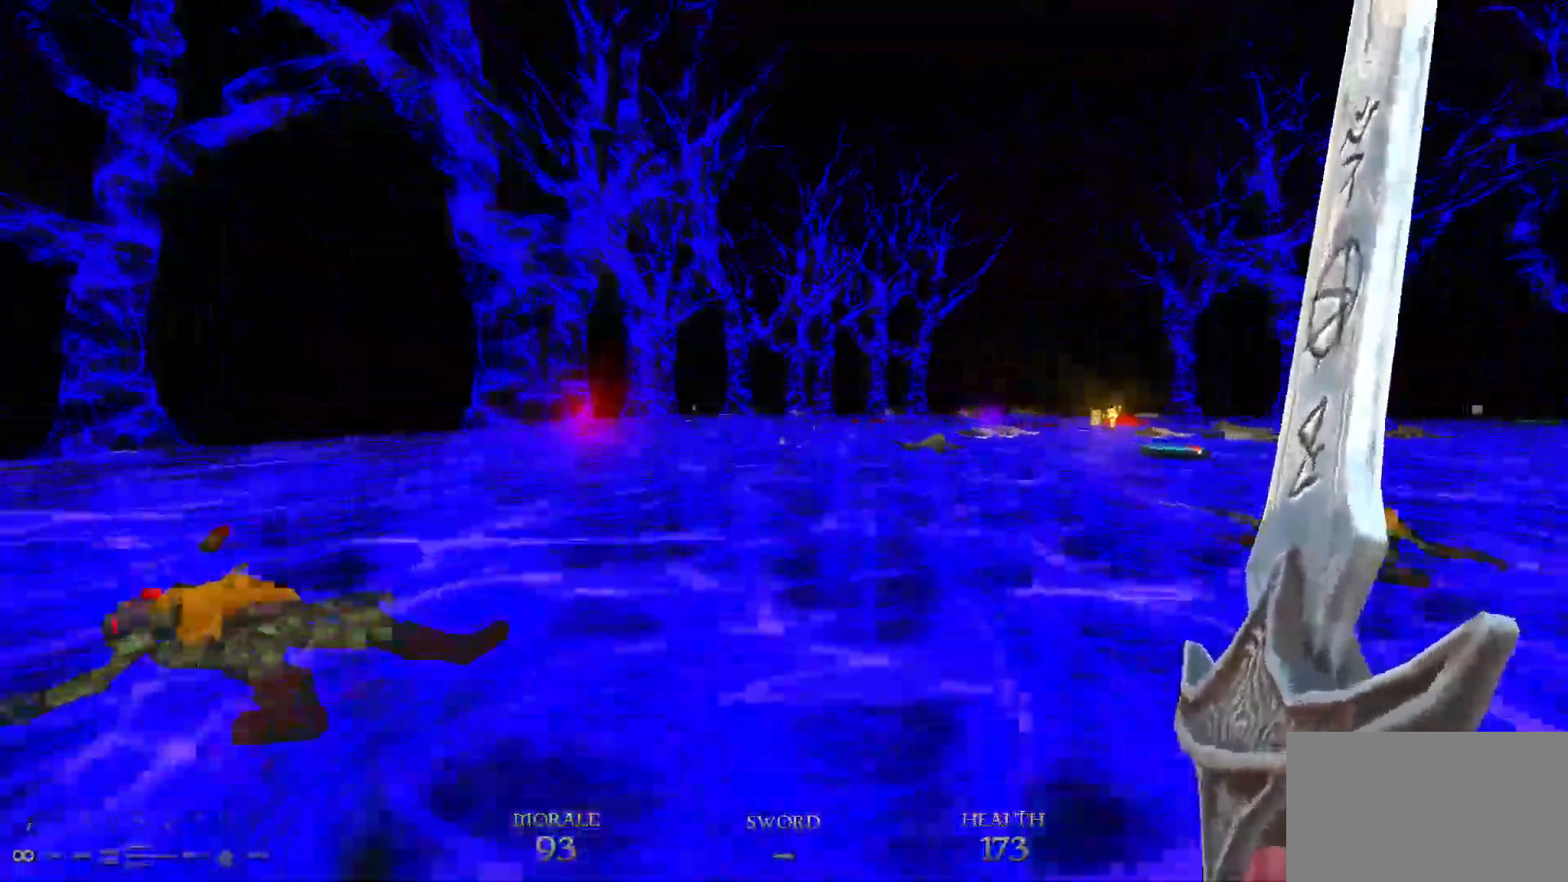
{"keys": ["w"], "mouse": [], "events": []}
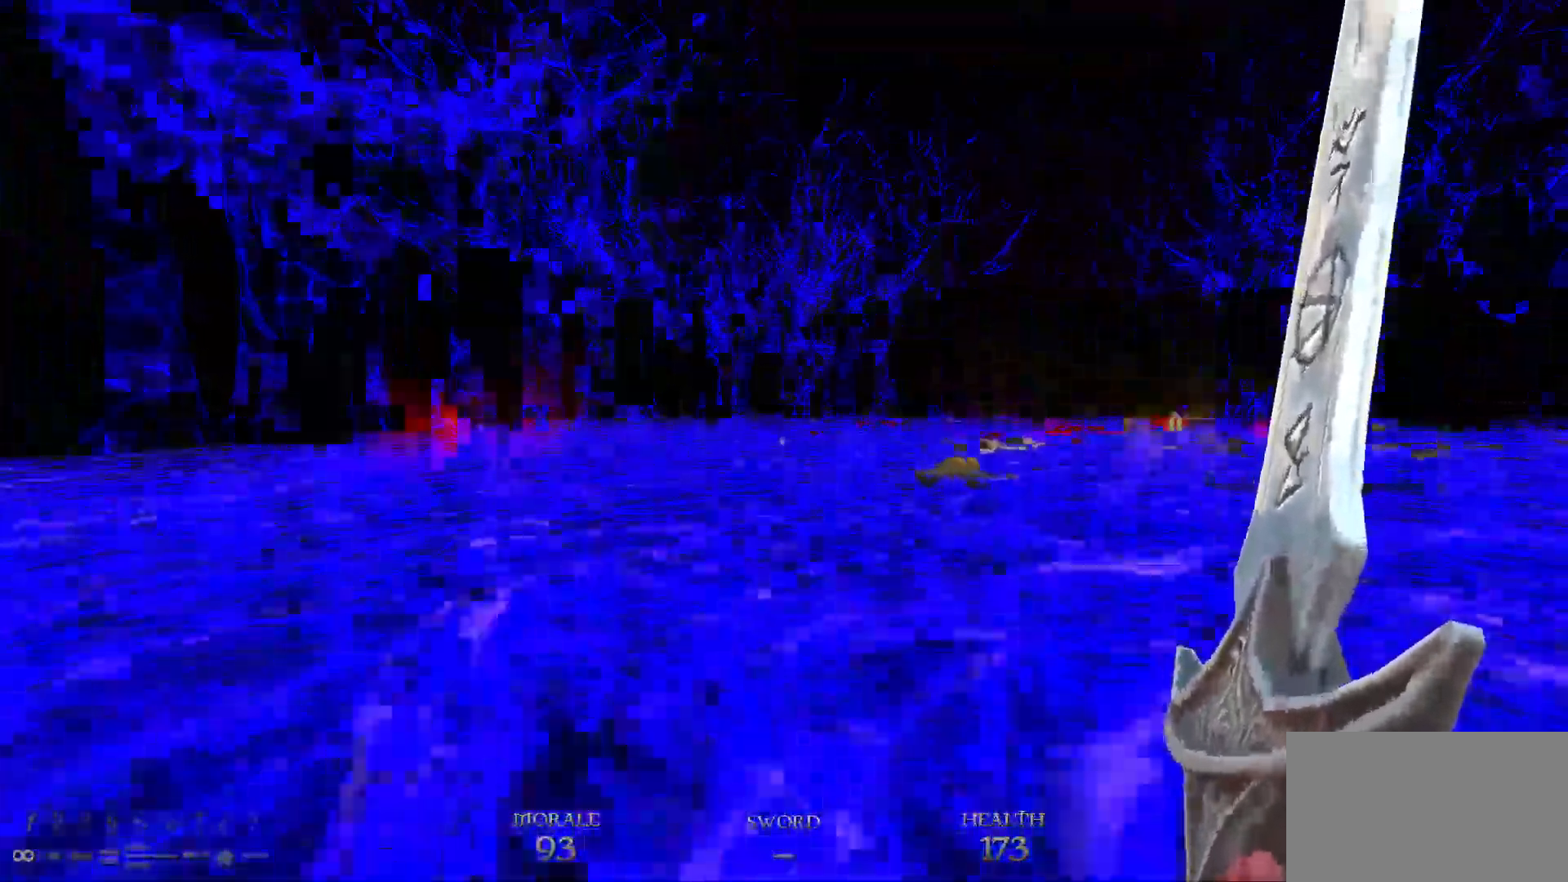
{"keys": ["w"], "mouse": [], "events": []}
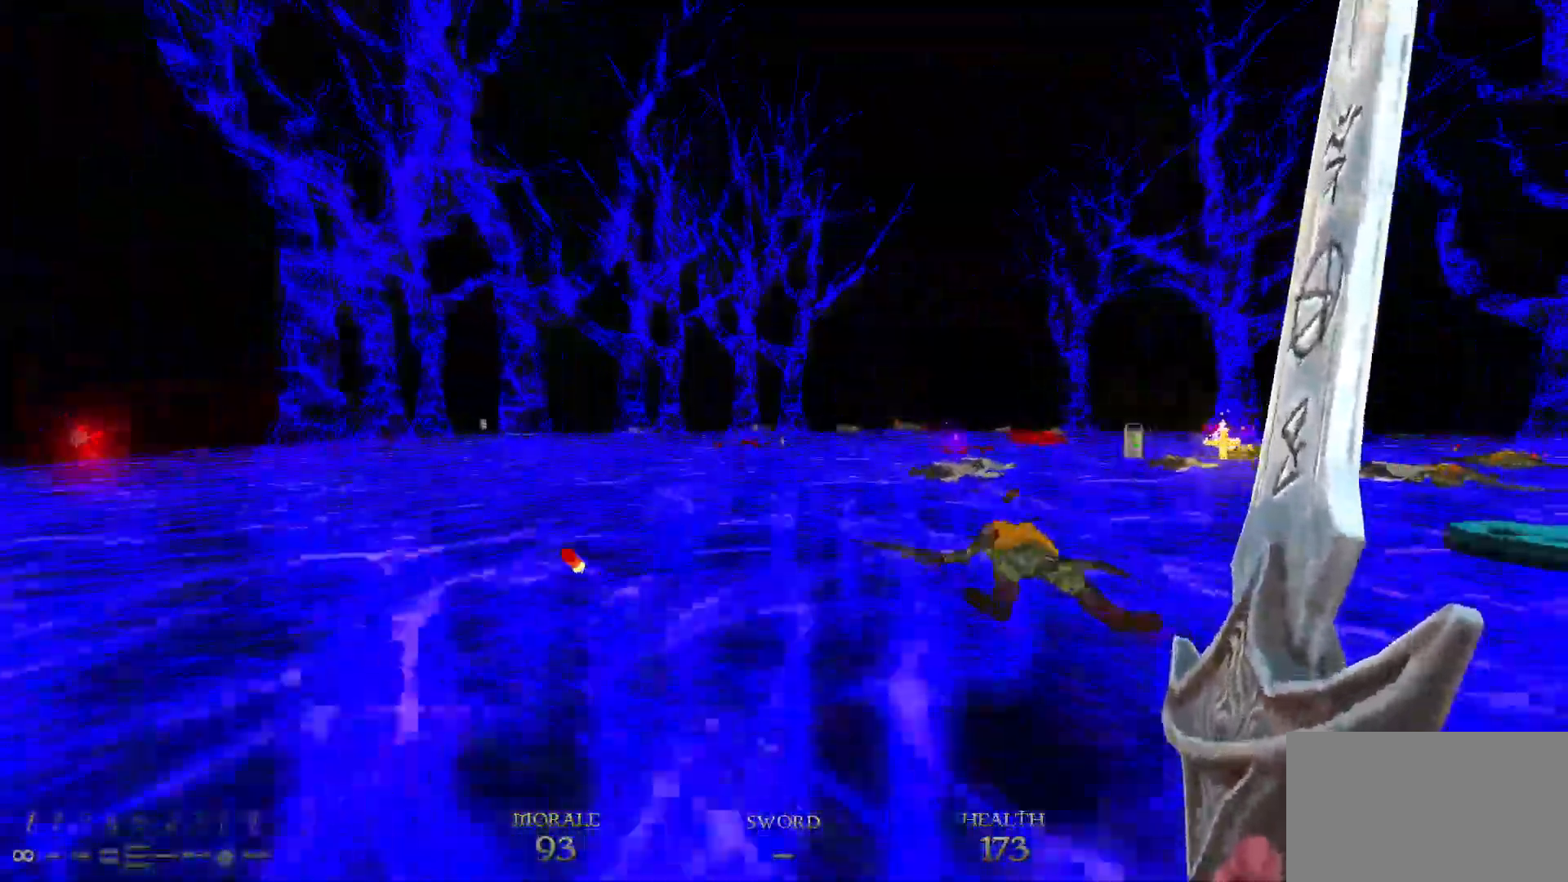
{"keys": ["w"], "mouse": [], "events": []}
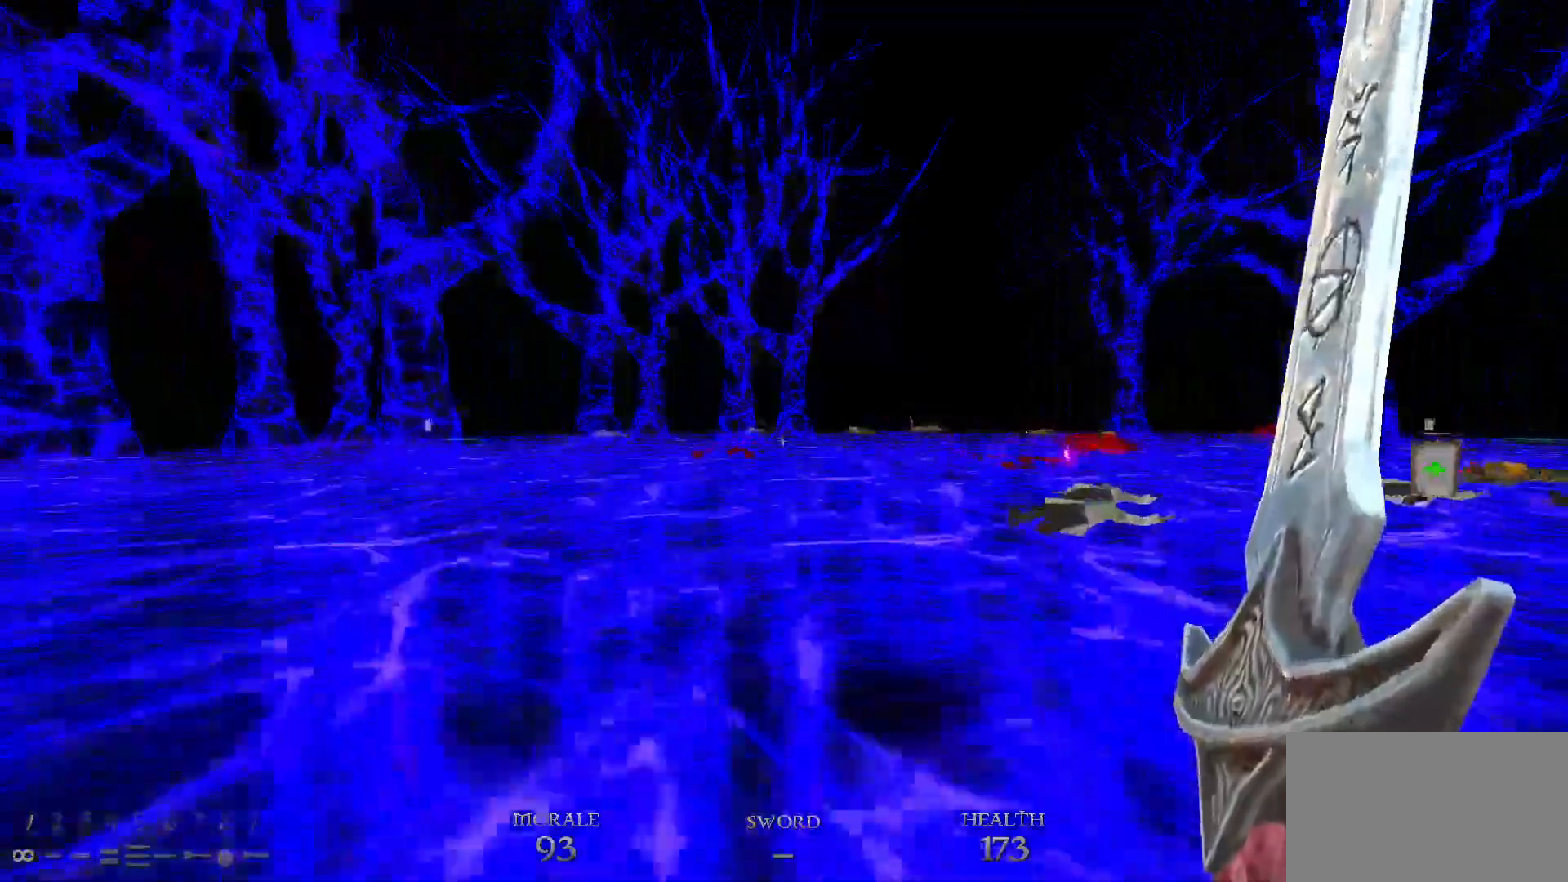
{"keys": ["w"], "mouse": [], "events": []}
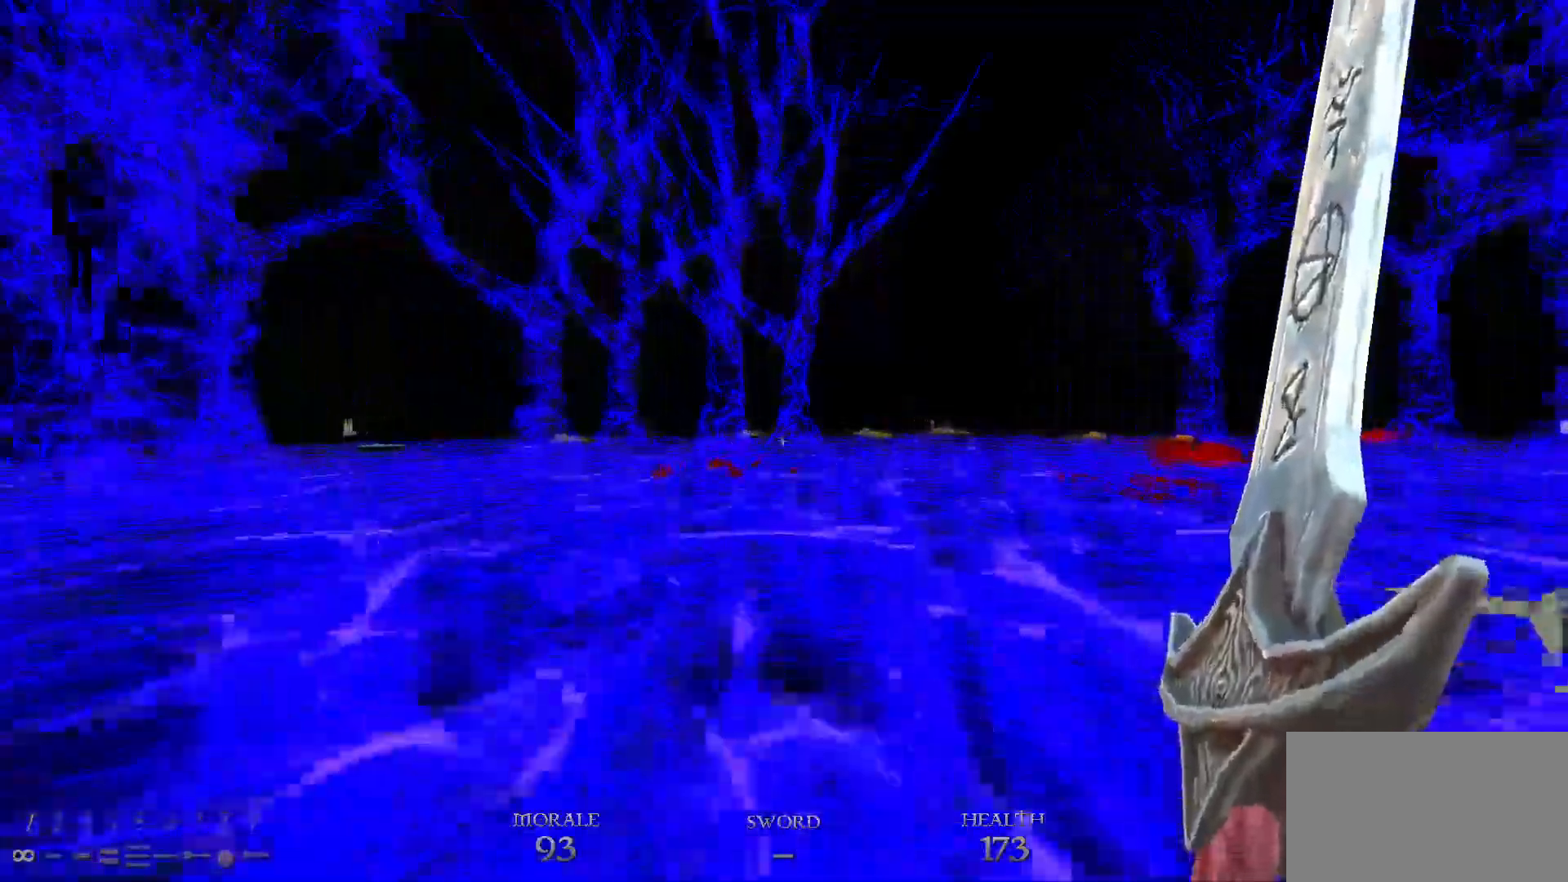
{"keys": ["d", "w"], "mouse": [], "events": [[400, "d", "down"]]}
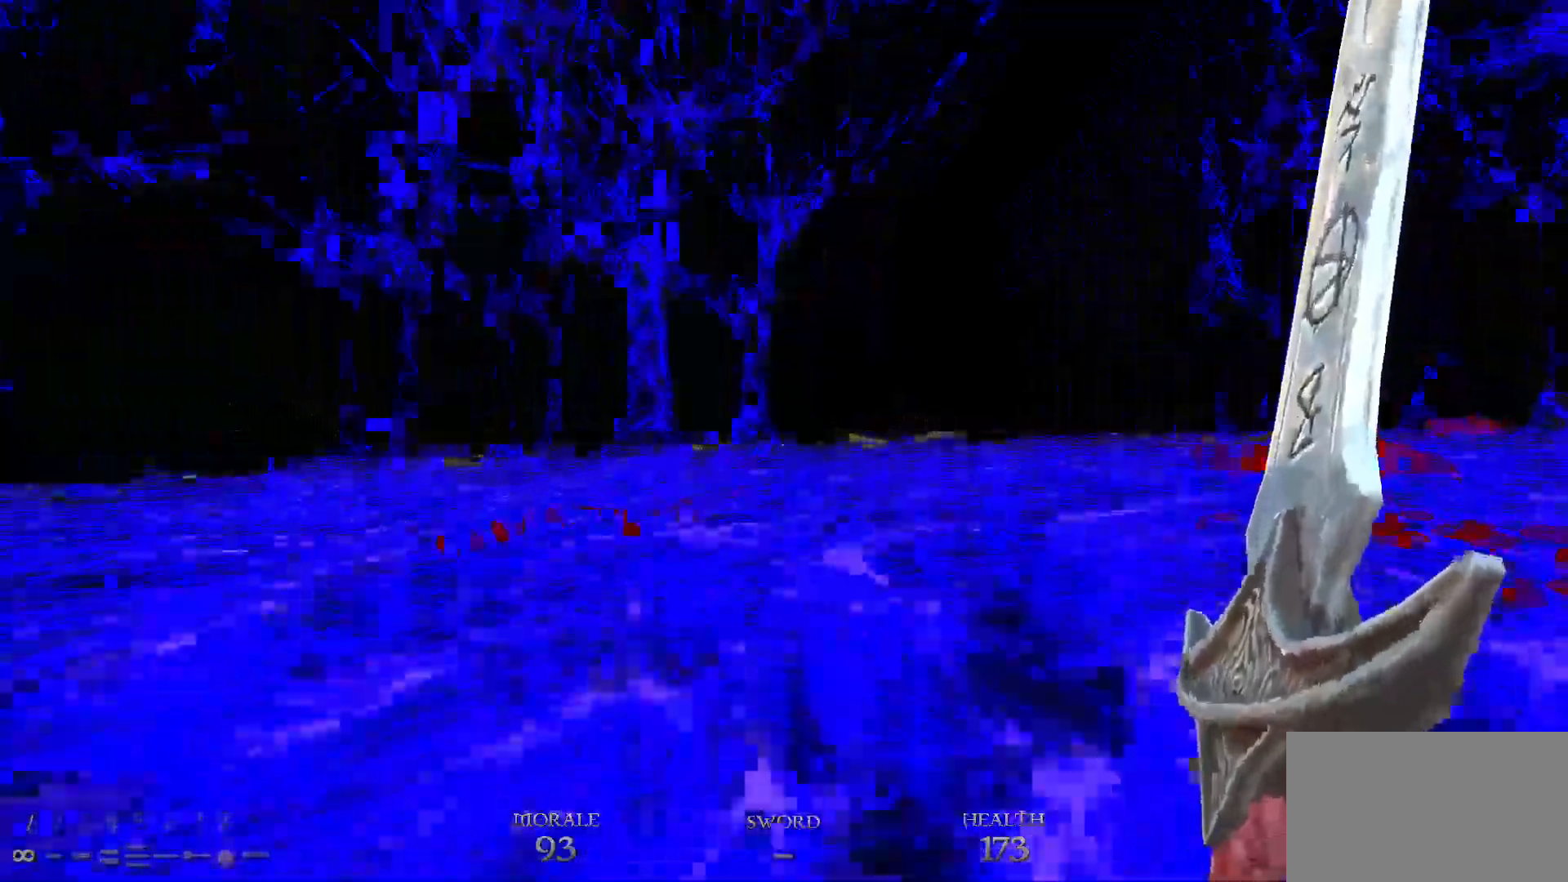
{"keys": ["w"], "mouse": [], "events": [[233, "d", "up"]]}
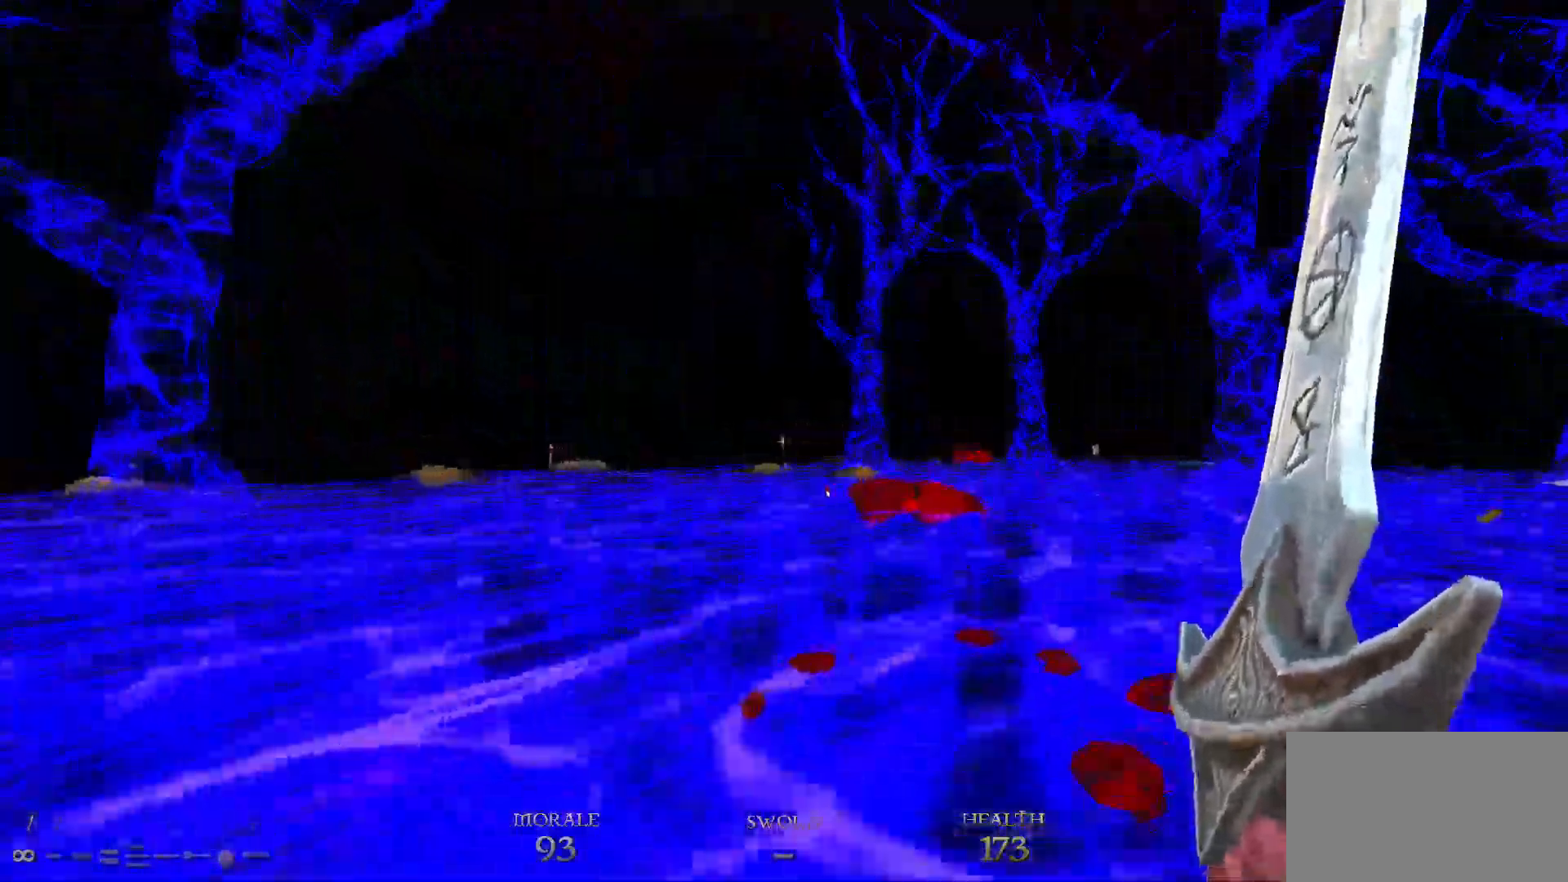
{"keys": ["w"], "mouse": [], "events": []}
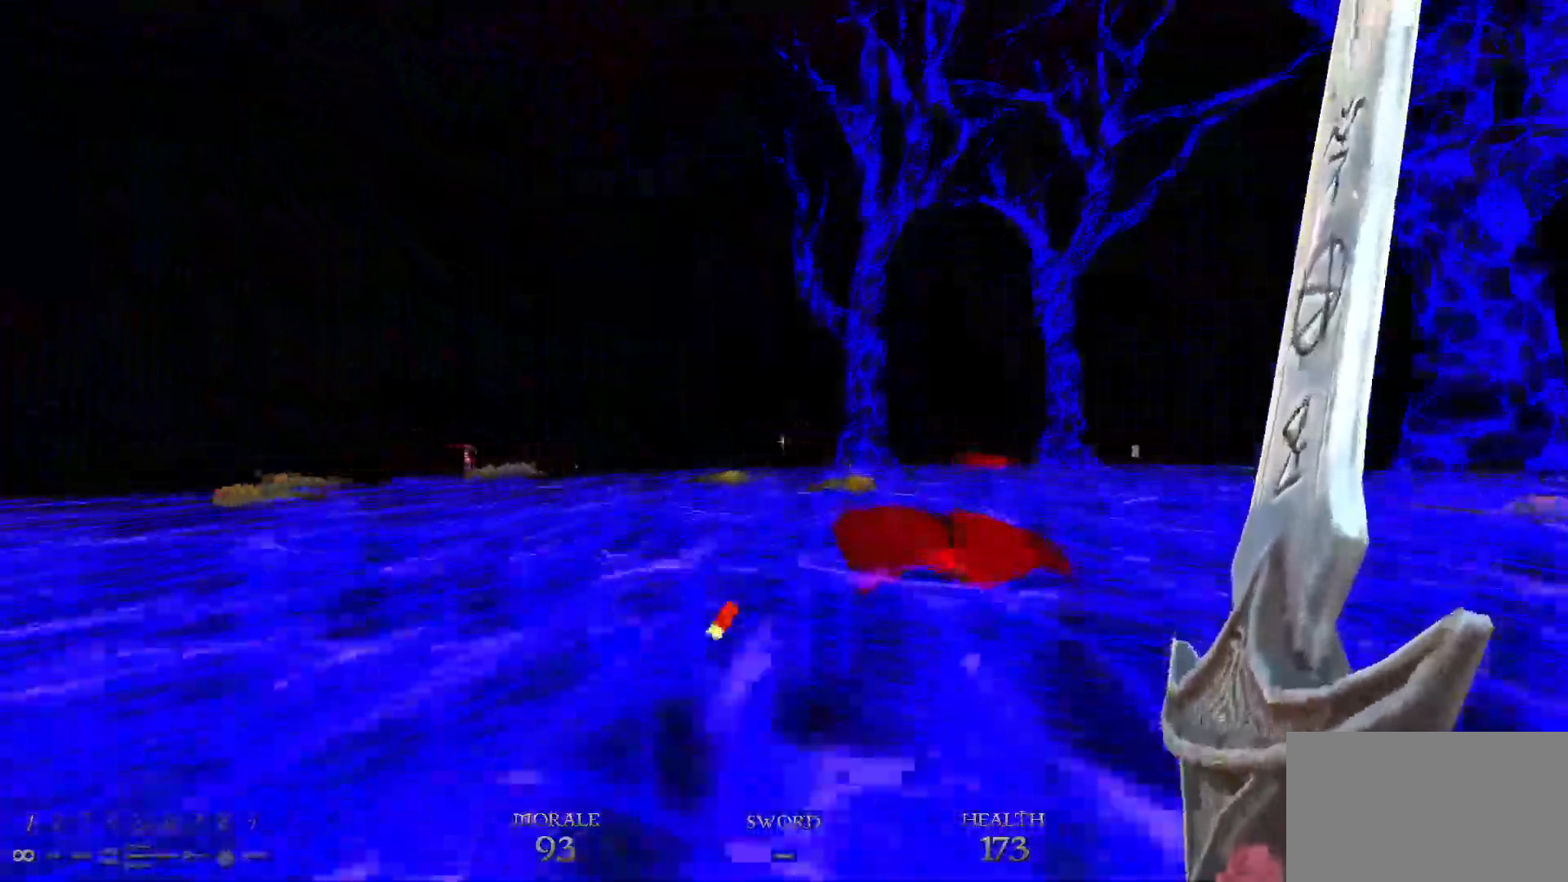
{"keys": ["w"], "mouse": ["left"], "events": [[117, "d", "down"], [117, "w", "up"], [217, "d", "up"], [267, "a", "down"], [267, "mouse_left", "down"], [417, "w", "down"], [500, "a", "up"]]}
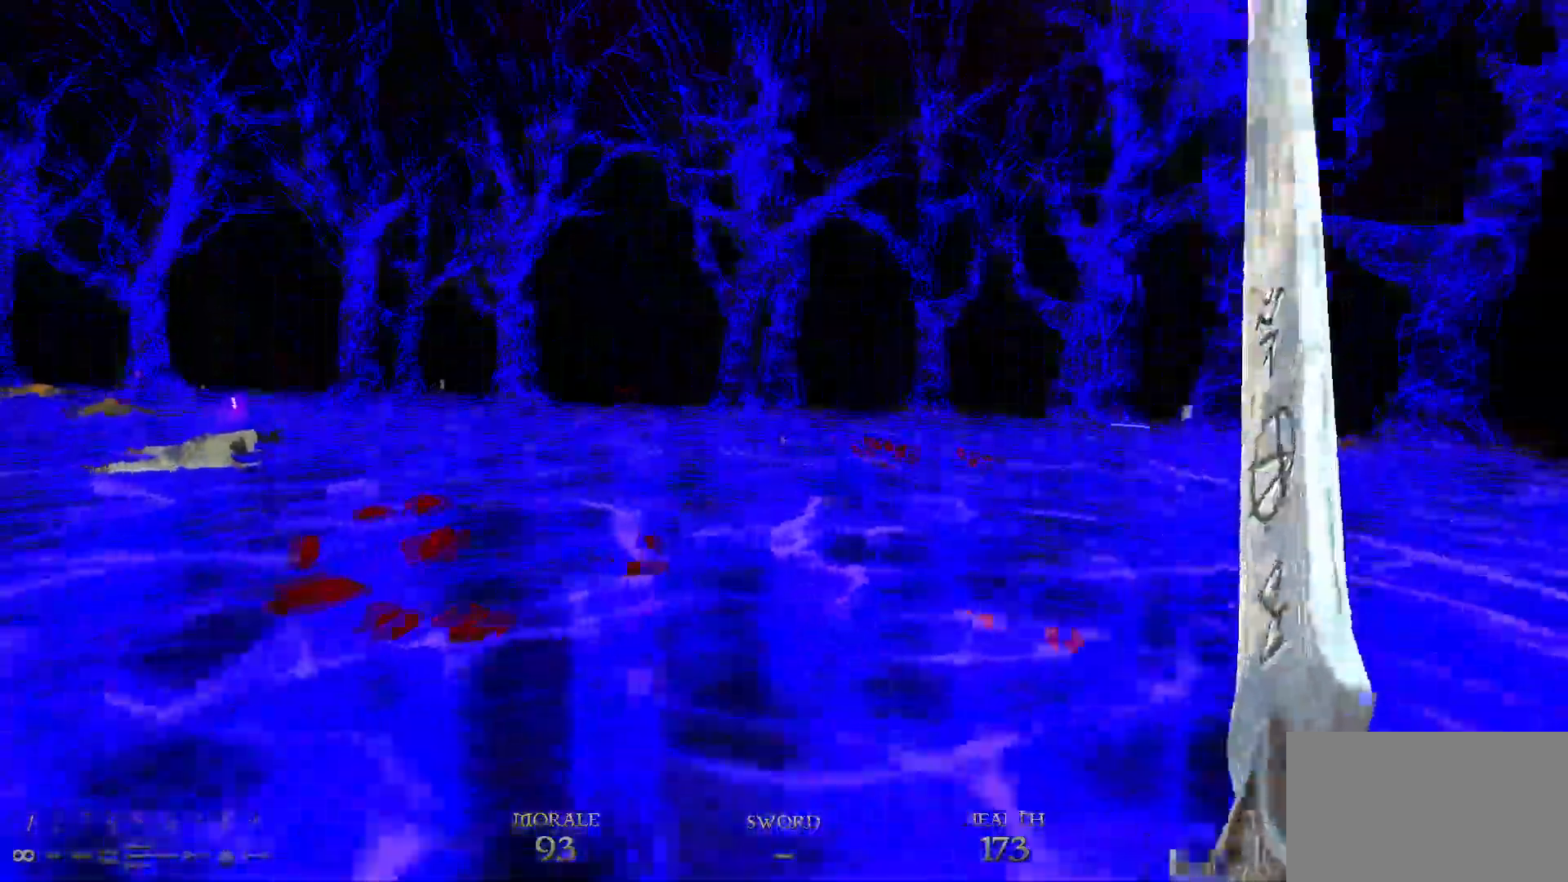
{"keys": [], "mouse": [], "events": [[150, "w", "up"], [333, "w", "down"], [467, "mouse_left", "up"], [467, "w", "up"]]}
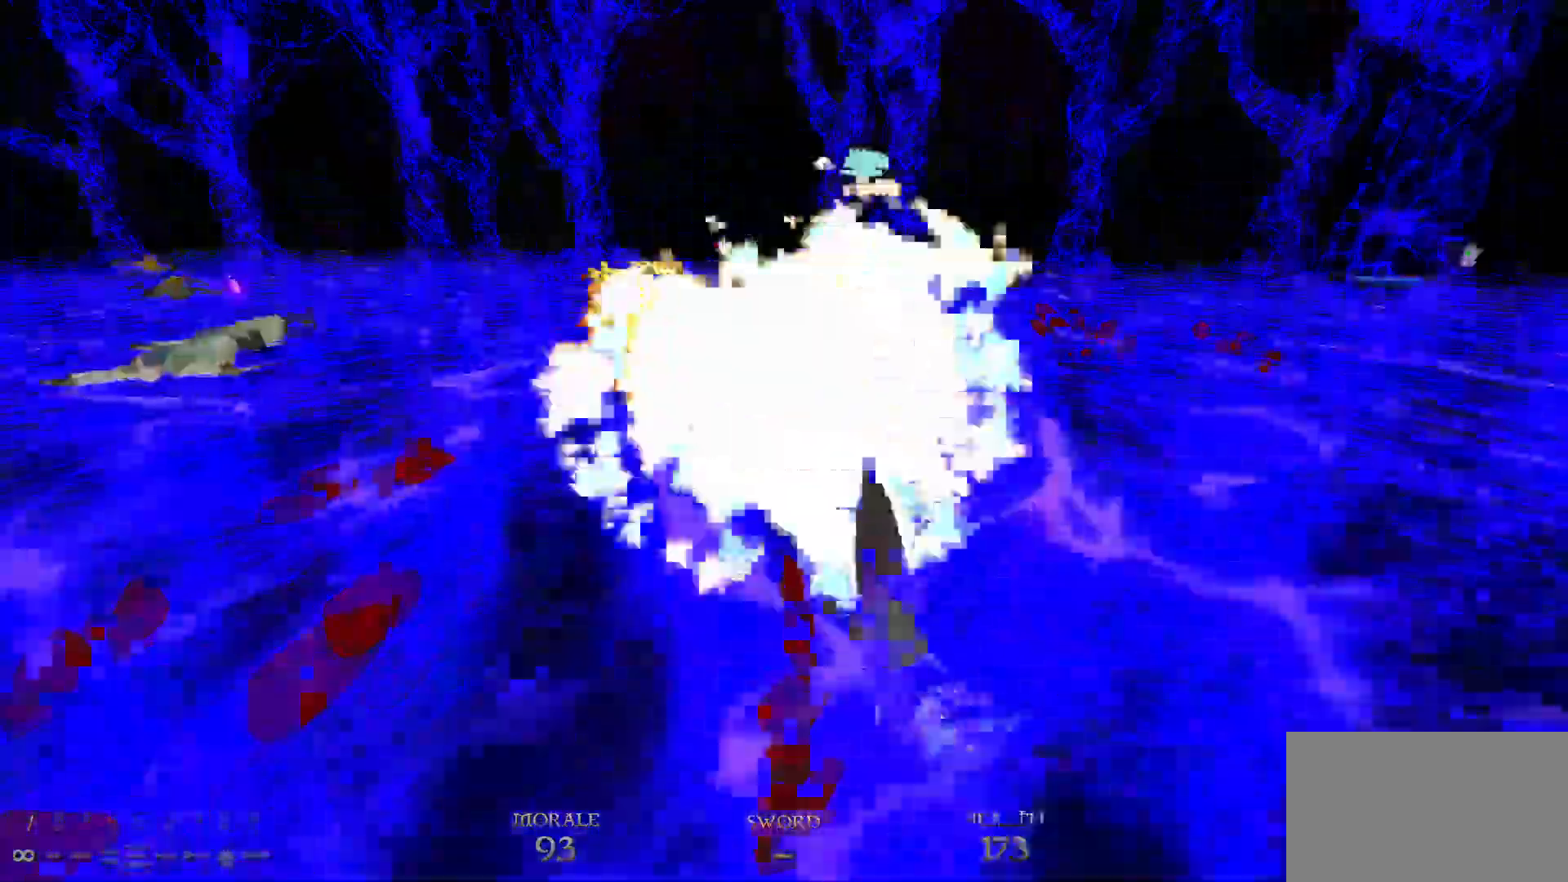
{"keys": ["a"], "mouse": ["left"], "events": [[383, "a", "down"], [383, "w", "down"], [433, "mouse_left", "down"], [483, "w", "up"]]}